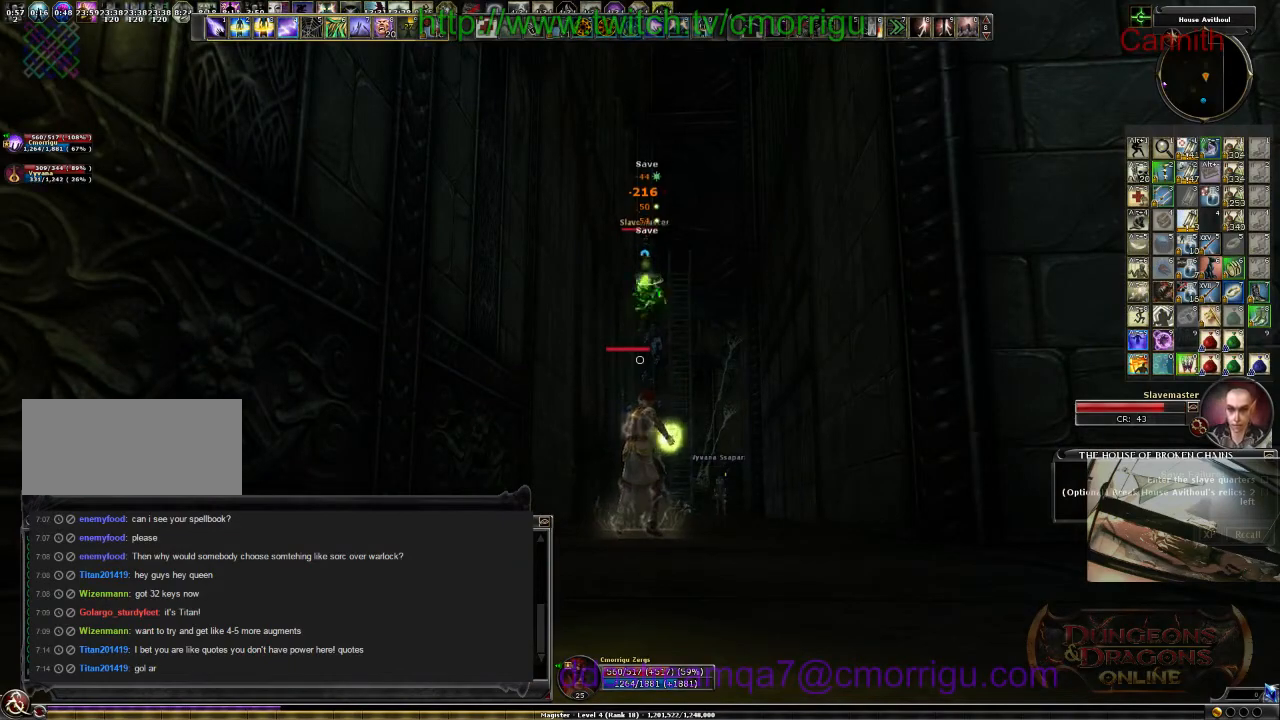
Gameplay with keyboard; each line is a JSON object with the keys held at the frame after it. "events" lists presses ("down") and releases ("up") of ".", "/", "0", "1", "2", "3", "4", "5", "6", "7", "8", "9", "a", "b", "backslash", "backspace", "c", "caps_lock", "comma", "ctrl_l", "ctrl_r", "d", "e", "equals", "escape", "f", "f1", "f10", "f11", "f12", "f2", "f3", "f4", "f5", "f6", "f7", "f8", "f9", "g", "h", "i", "j", "k", "l", "lbracket", "m", "minus", "n", "o", "p", "q", "quote", "r", "rbracket", "return", "s", "semicolon", "shift_l", "shift_r", "space", "t", "tab", "tilde", "u", "v", "w", "x", "y" and "z" between this image and that frame as [ms after this image, input, new state], when the widget could be followed in between. No other keys are recorded. Mouse input is not recorded.
{"keys": [], "events": []}
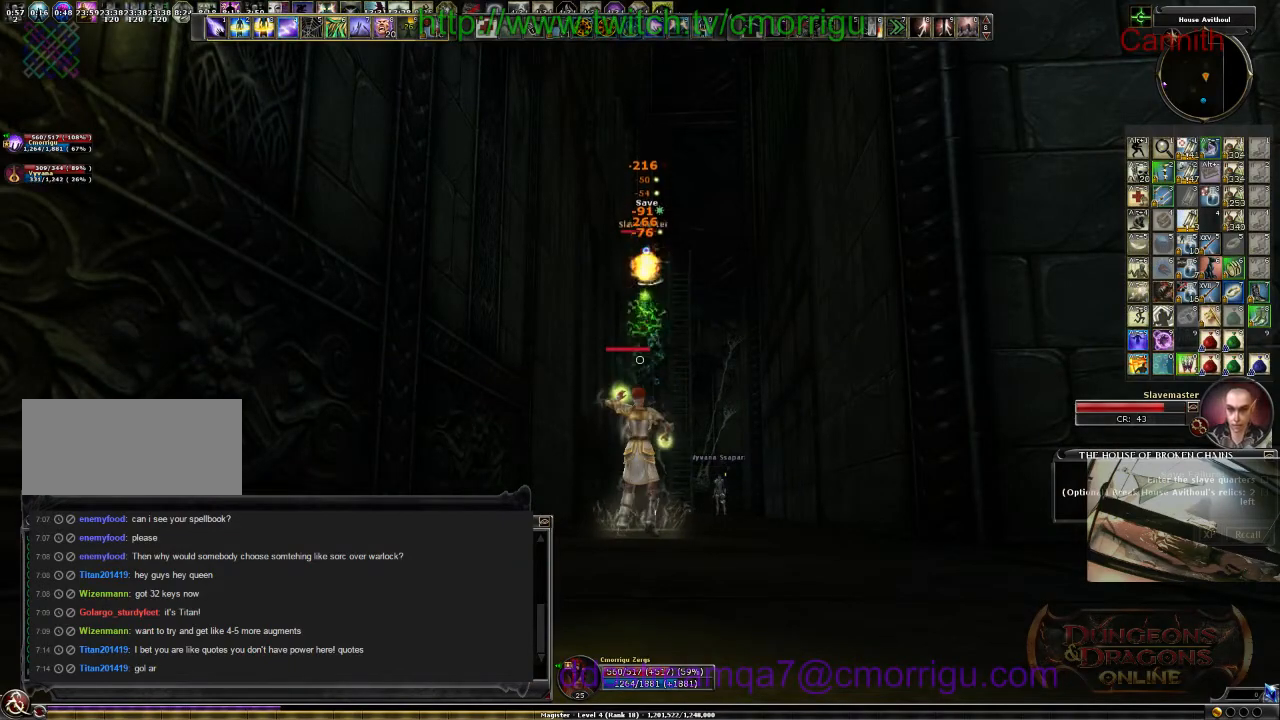
{"keys": [], "events": [[100, "d", "down"], [367, "d", "up"]]}
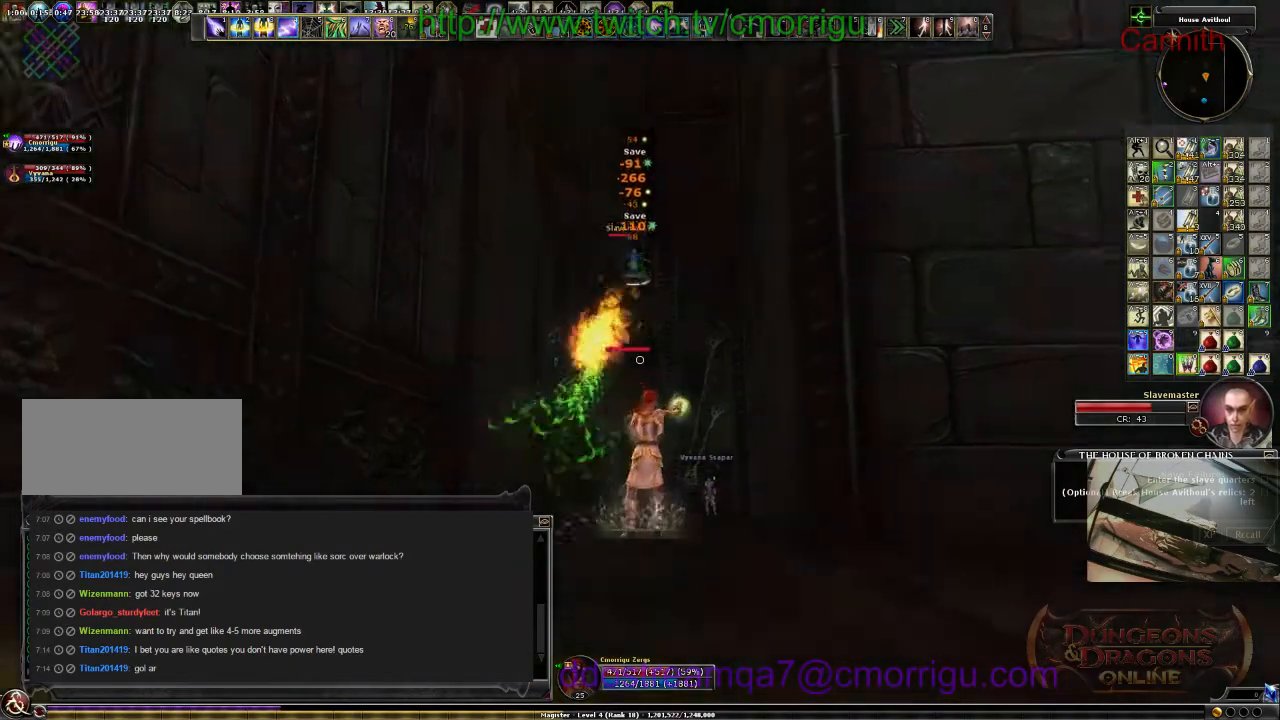
{"keys": [], "events": [[233, "w", "down"], [433, "w", "up"]]}
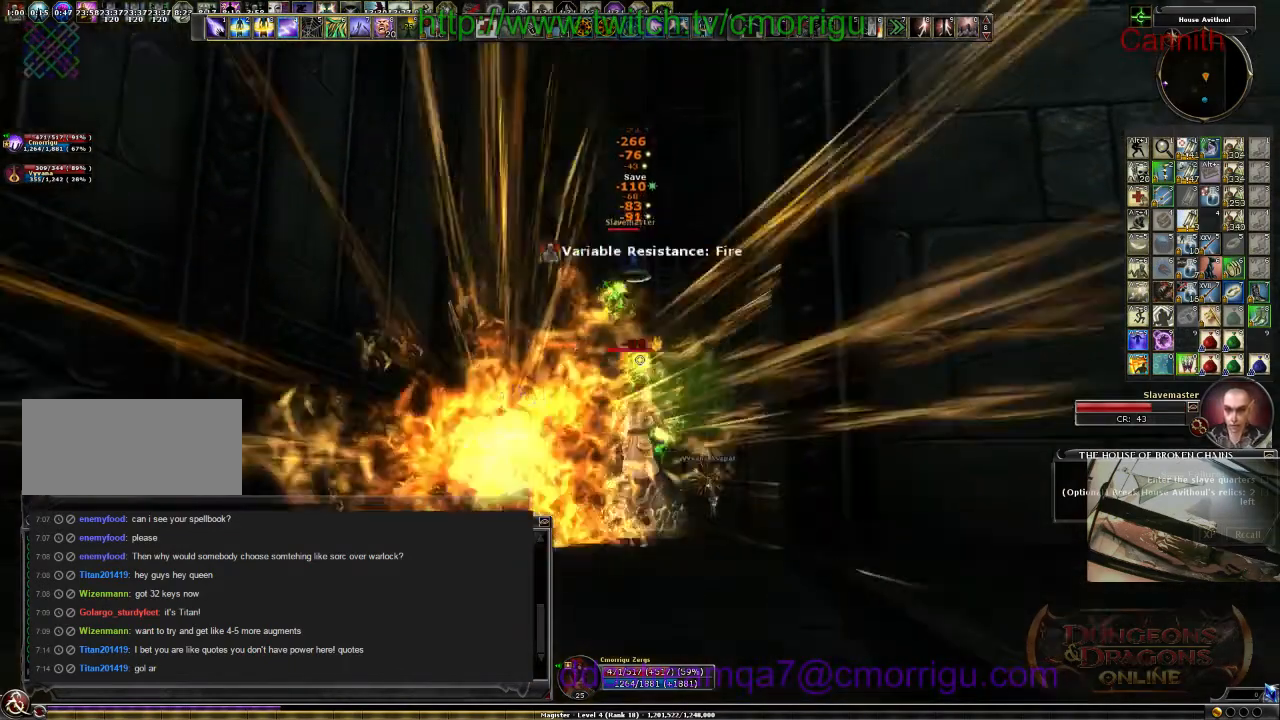
{"keys": [], "events": []}
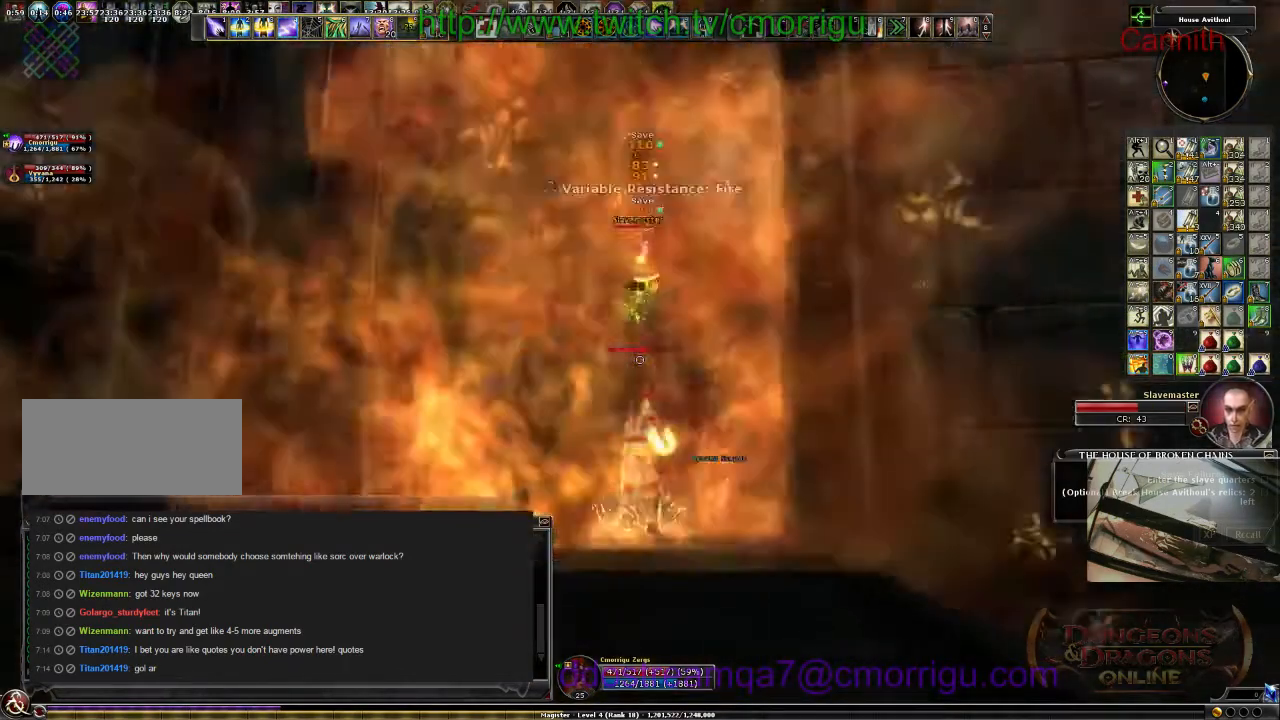
{"keys": [], "events": [[33, "w", "down"], [233, "w", "up"]]}
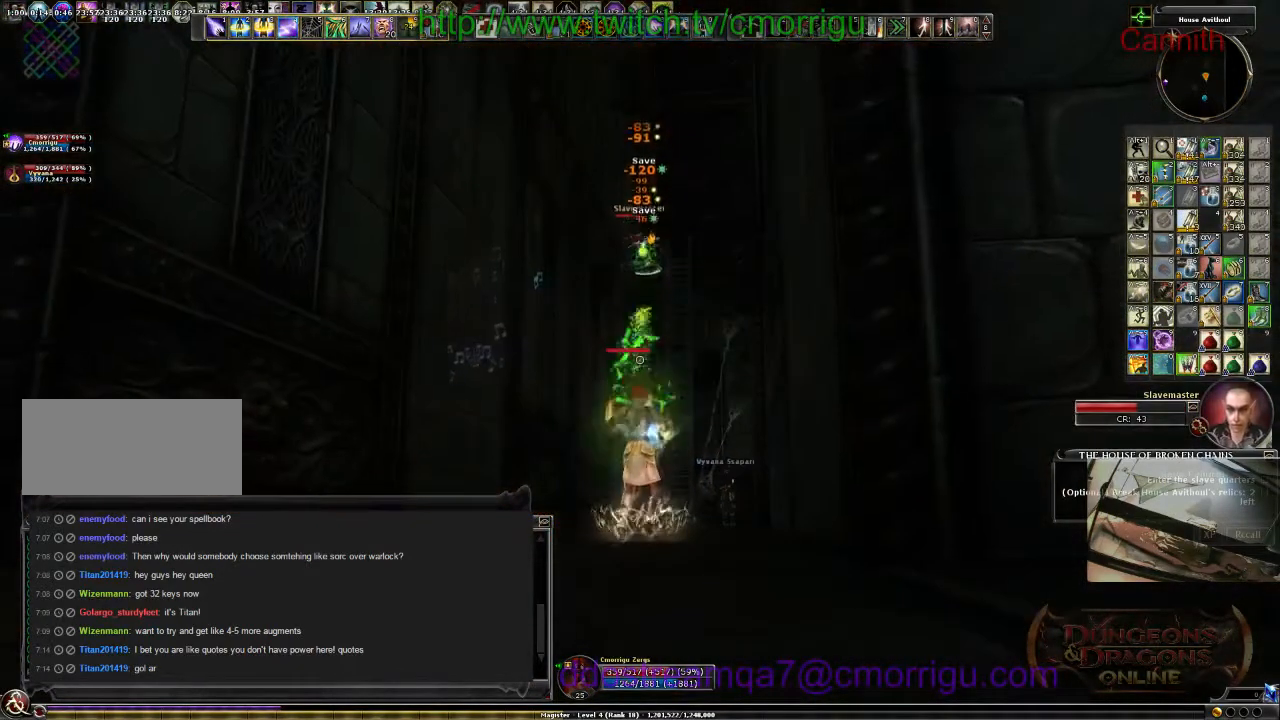
{"keys": [], "events": []}
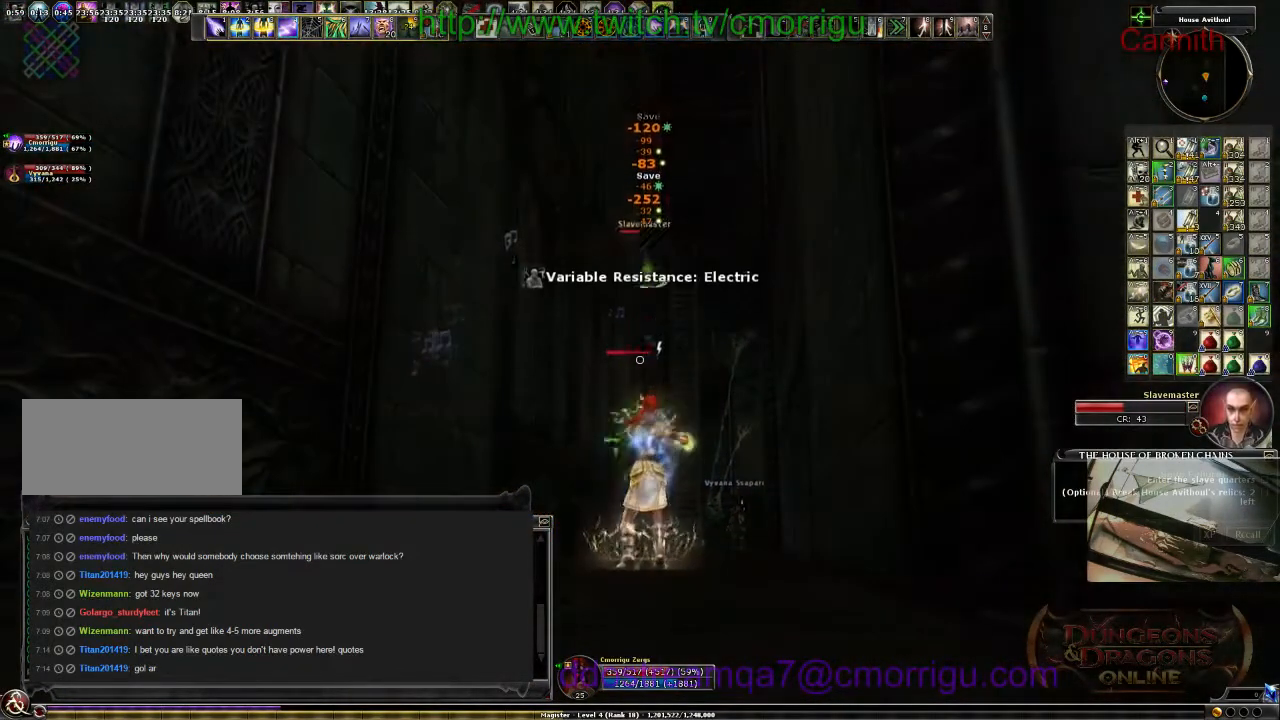
{"keys": [], "events": [[167, "w", "down"], [300, "w", "up"]]}
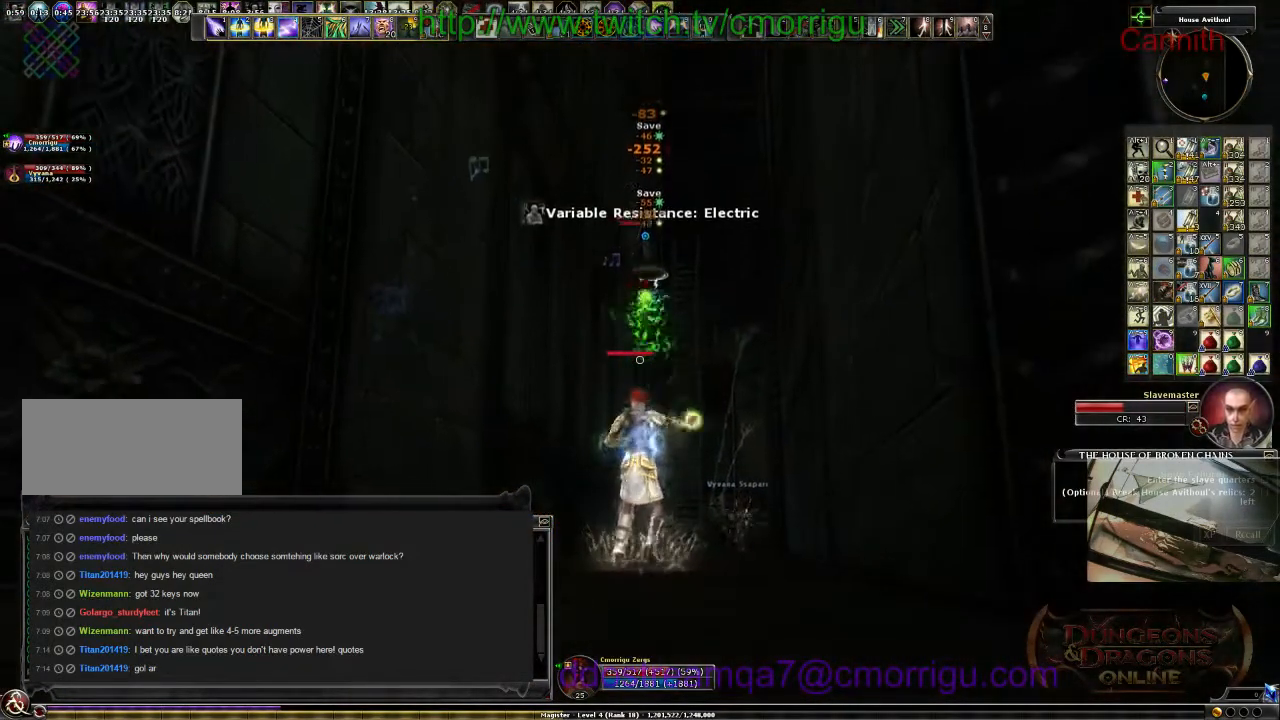
{"keys": [], "events": []}
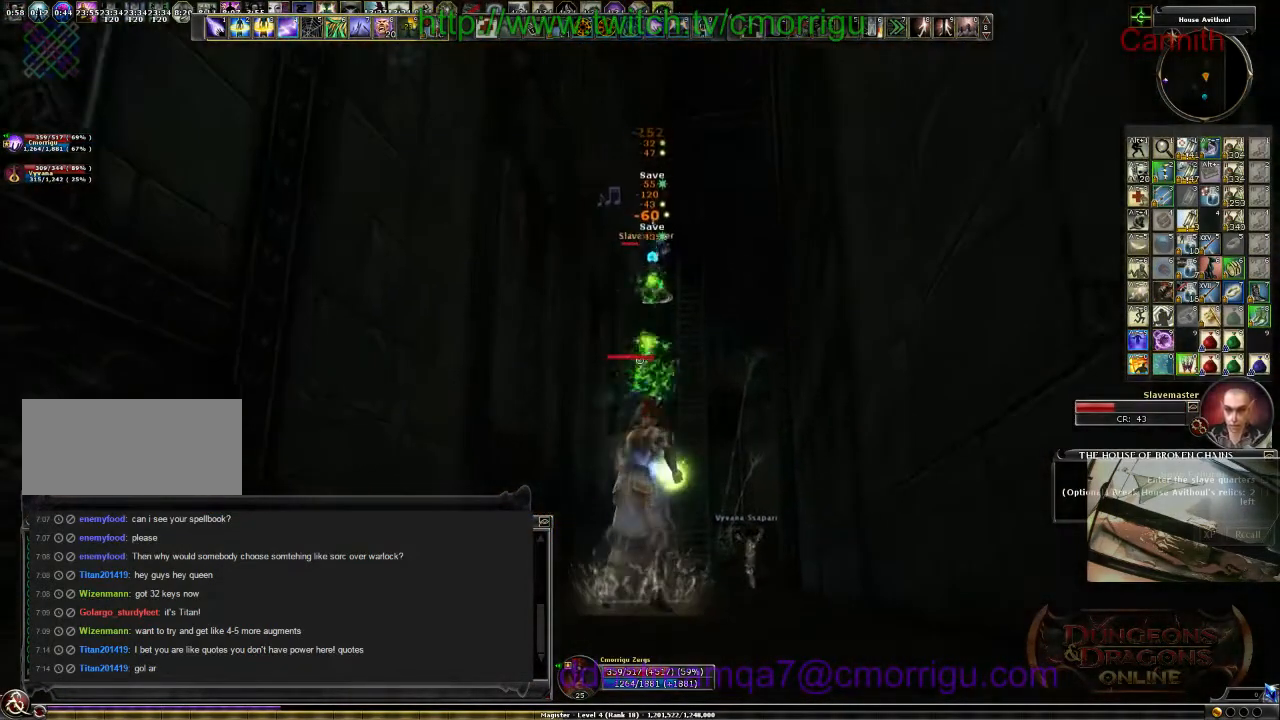
{"keys": [], "events": [[300, "s", "down"], [467, "s", "up"]]}
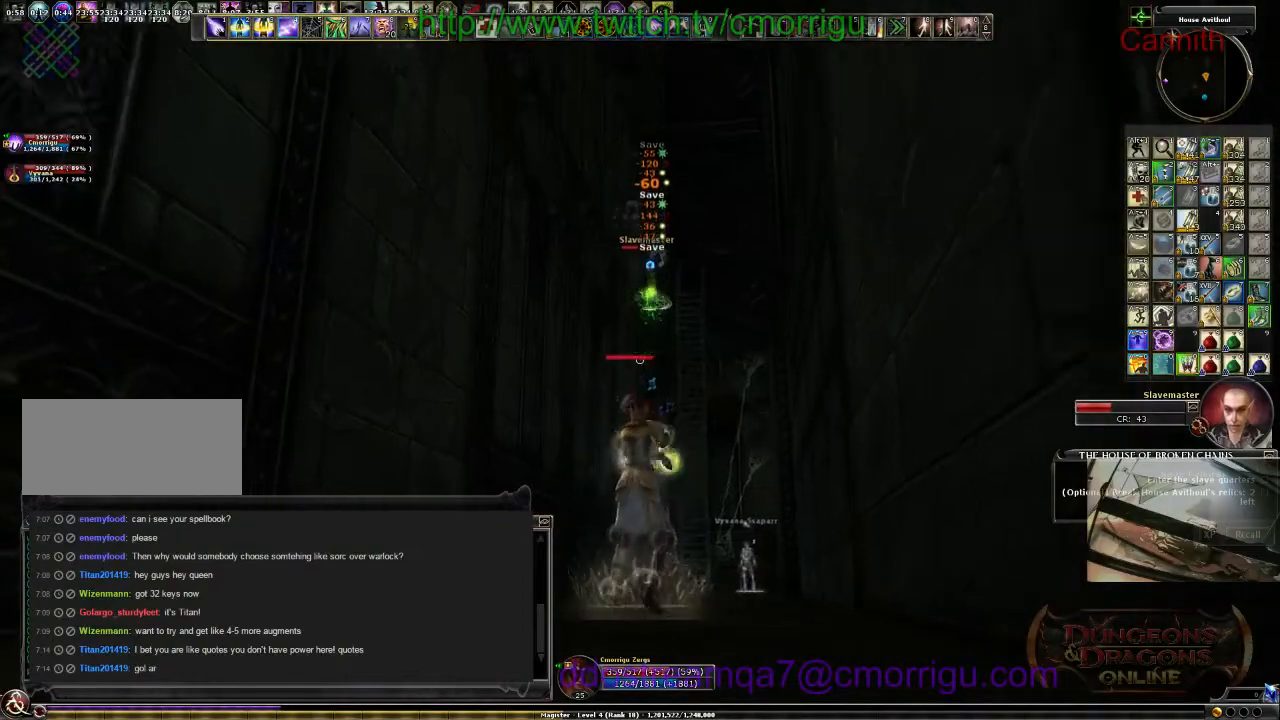
{"keys": [], "events": []}
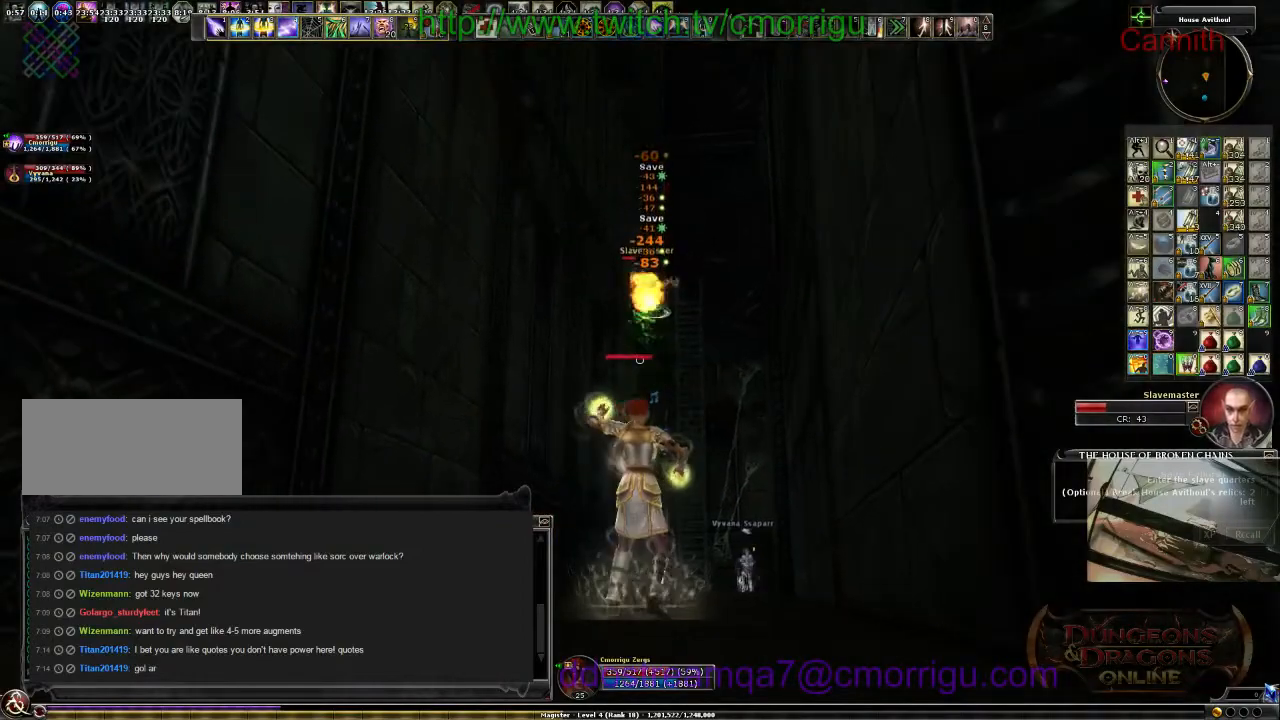
{"keys": [], "events": [[300, "w", "down"], [433, "w", "up"]]}
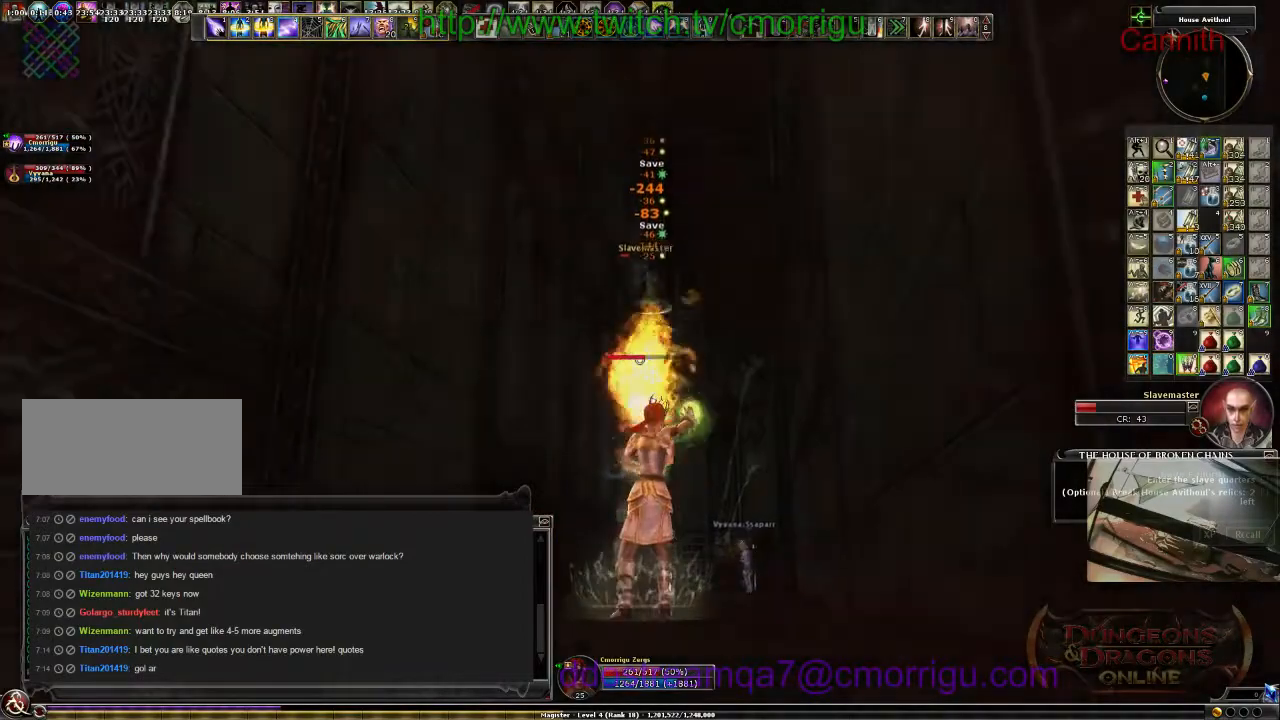
{"keys": [], "events": []}
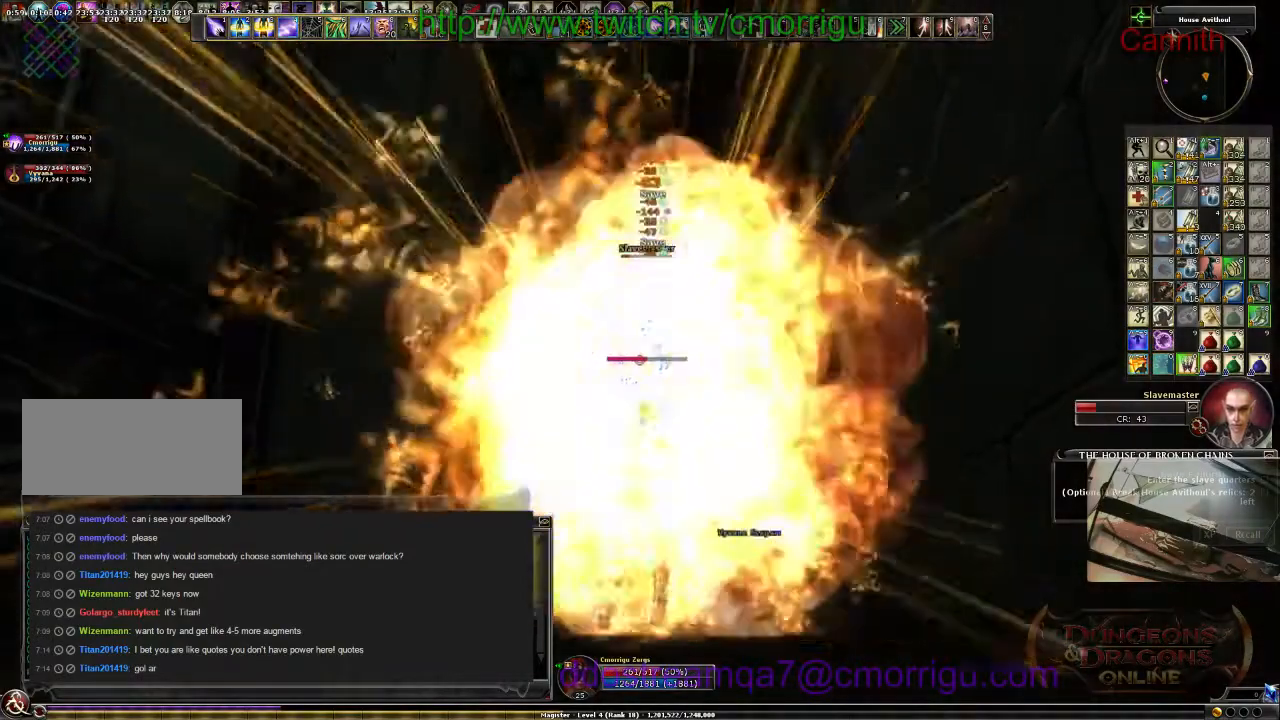
{"keys": [], "events": []}
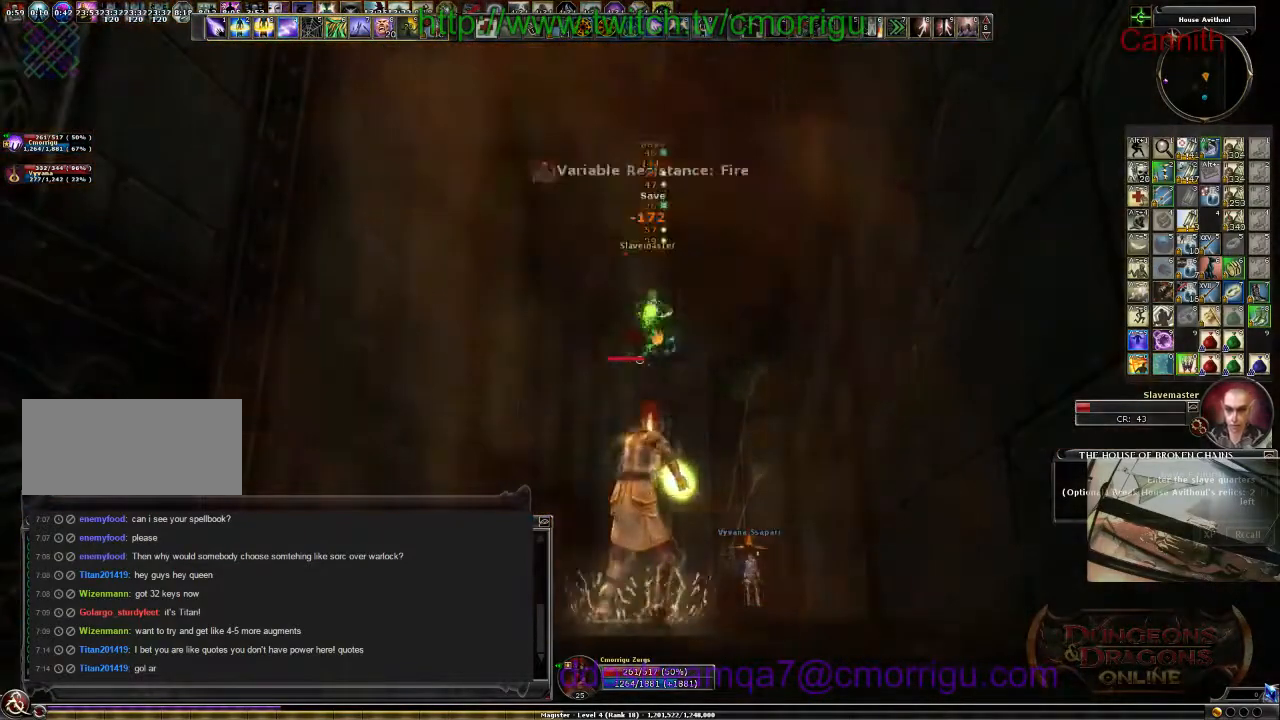
{"keys": [], "events": []}
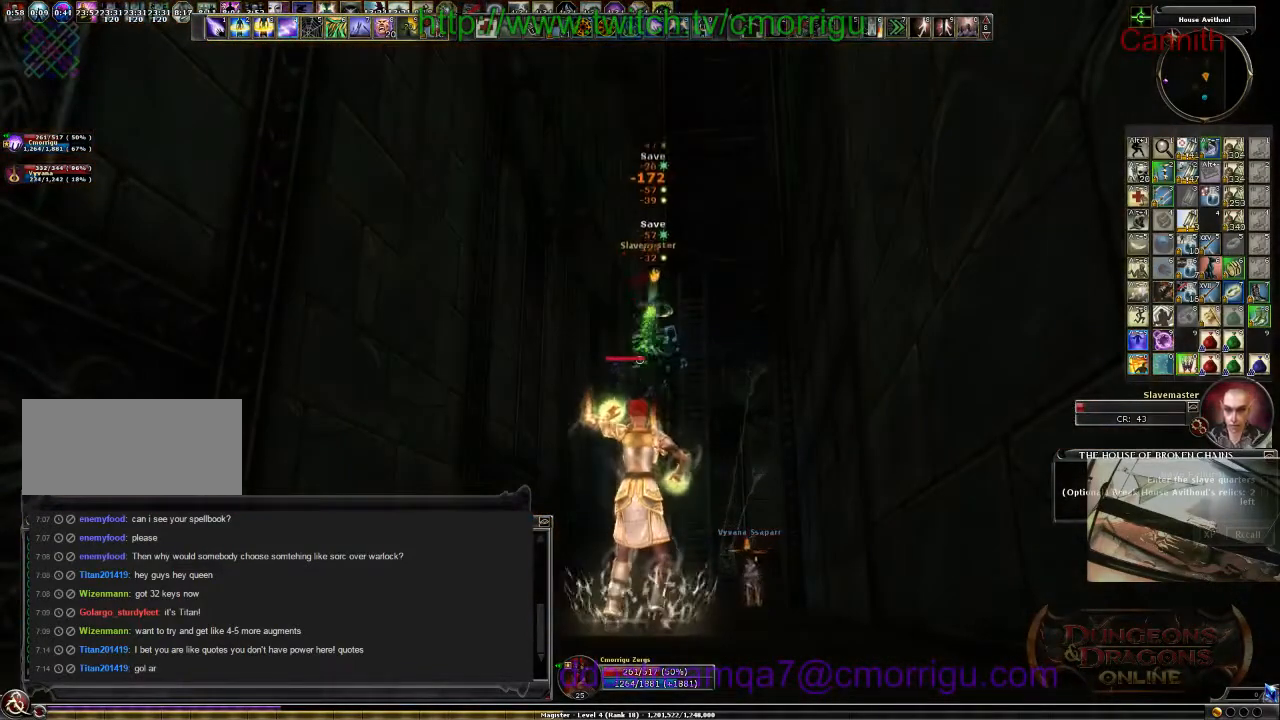
{"keys": [], "events": []}
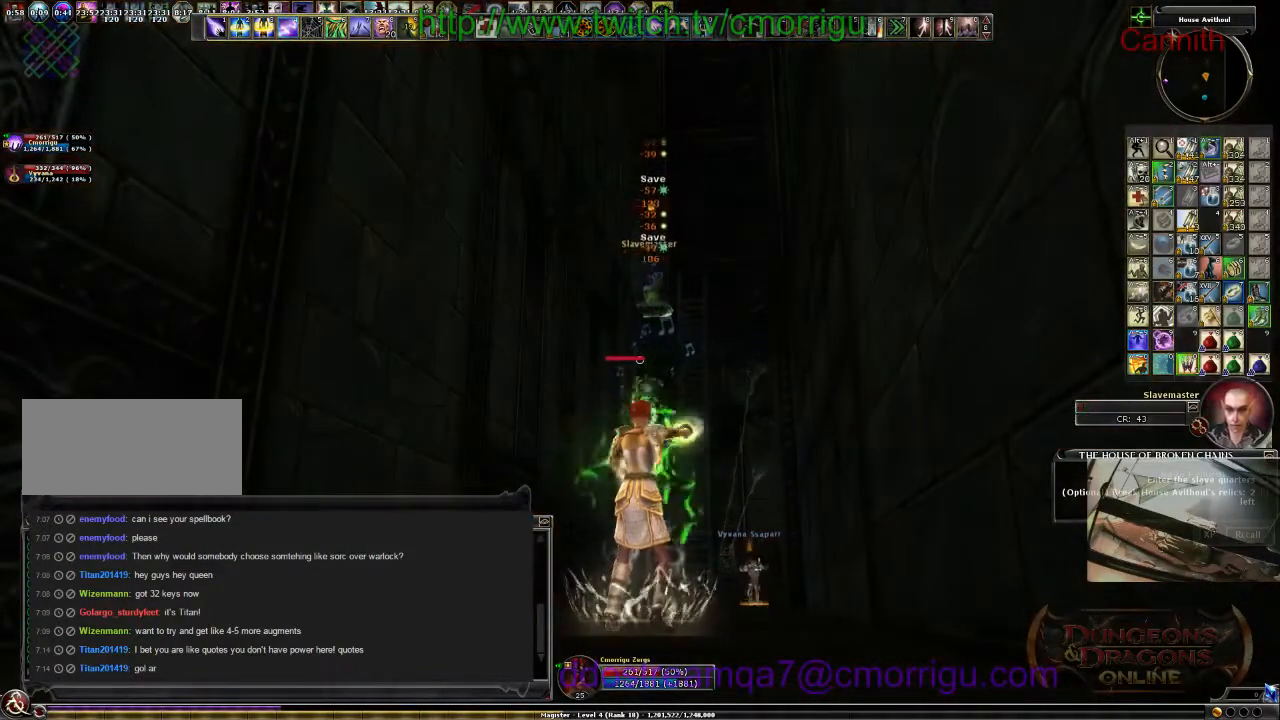
{"keys": [], "events": []}
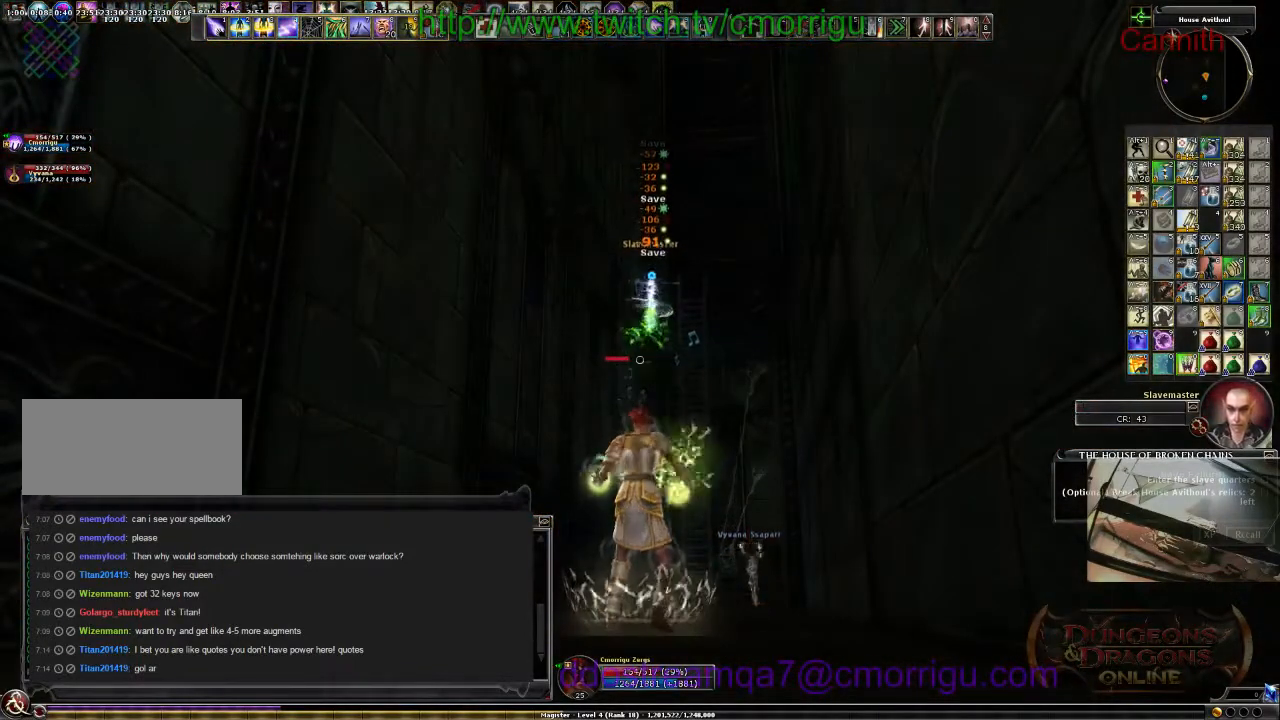
{"keys": ["s"], "events": [[333, "s", "down"]]}
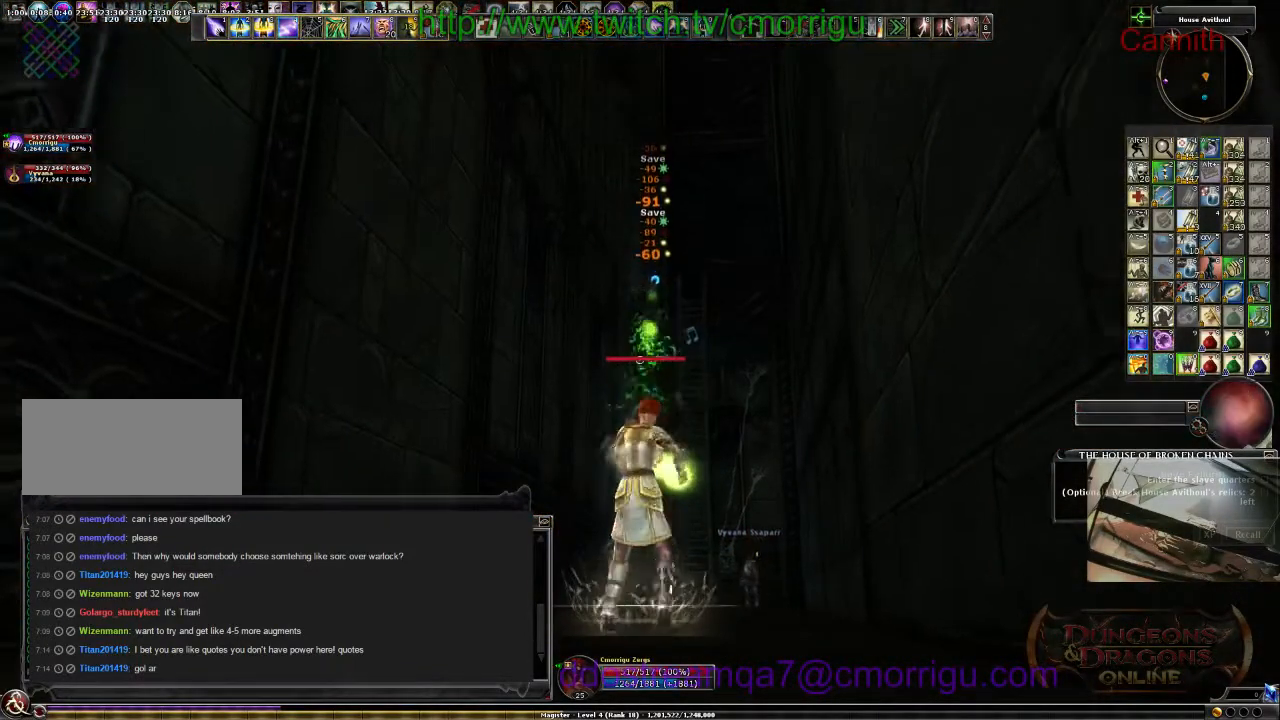
{"keys": ["s"], "events": []}
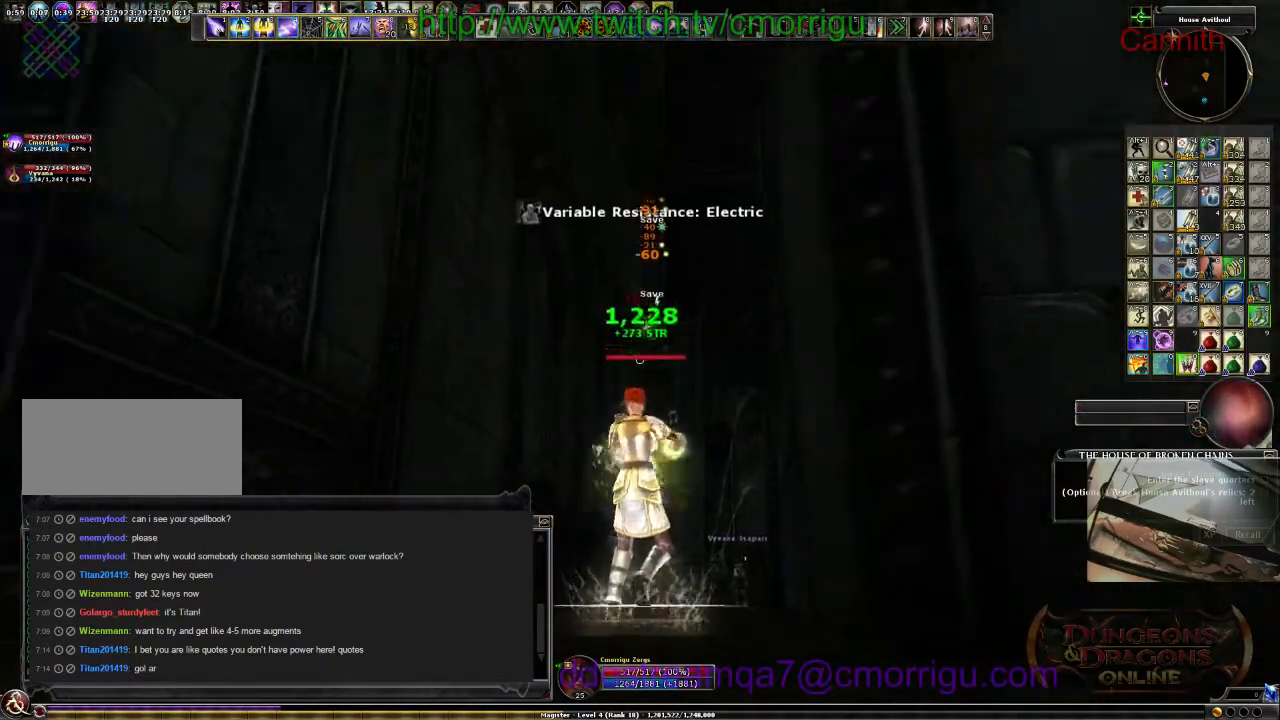
{"keys": ["s"], "events": []}
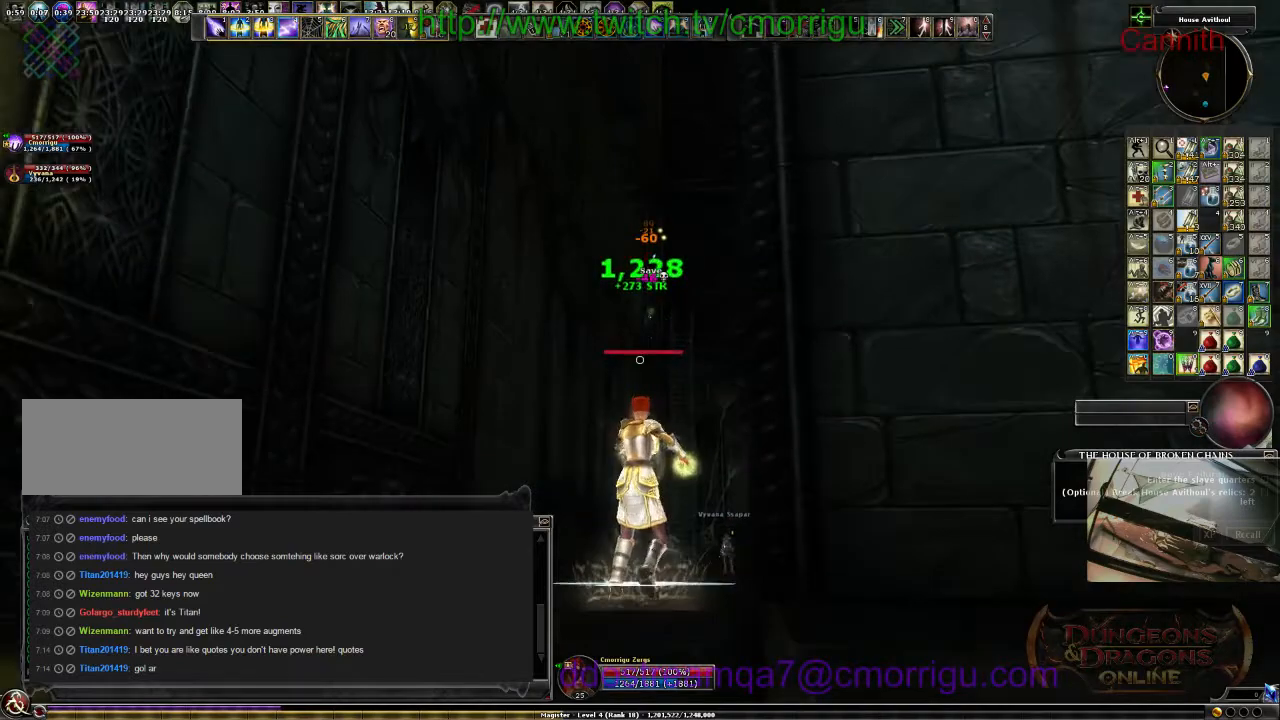
{"keys": [], "events": [[133, "d", "down"], [133, "s", "up"], [233, "d", "up"]]}
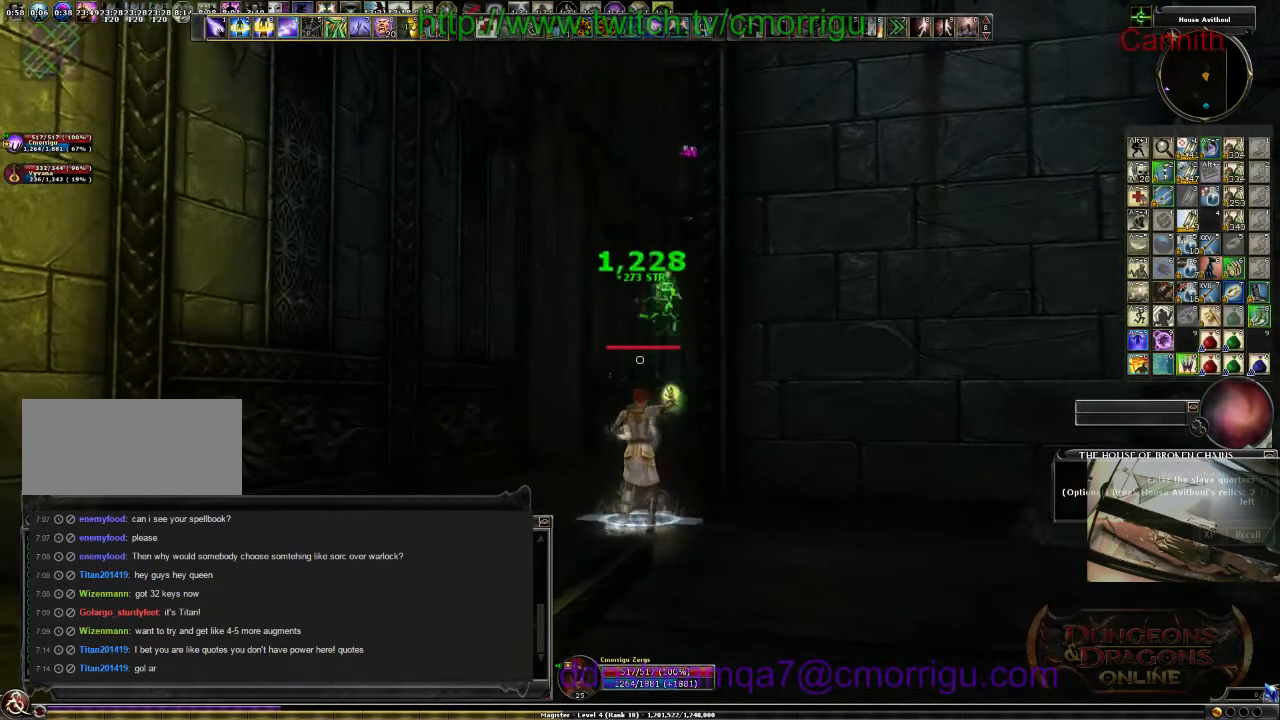
{"keys": ["w"], "events": [[133, "a", "down"], [167, "w", "down"], [333, "a", "up"]]}
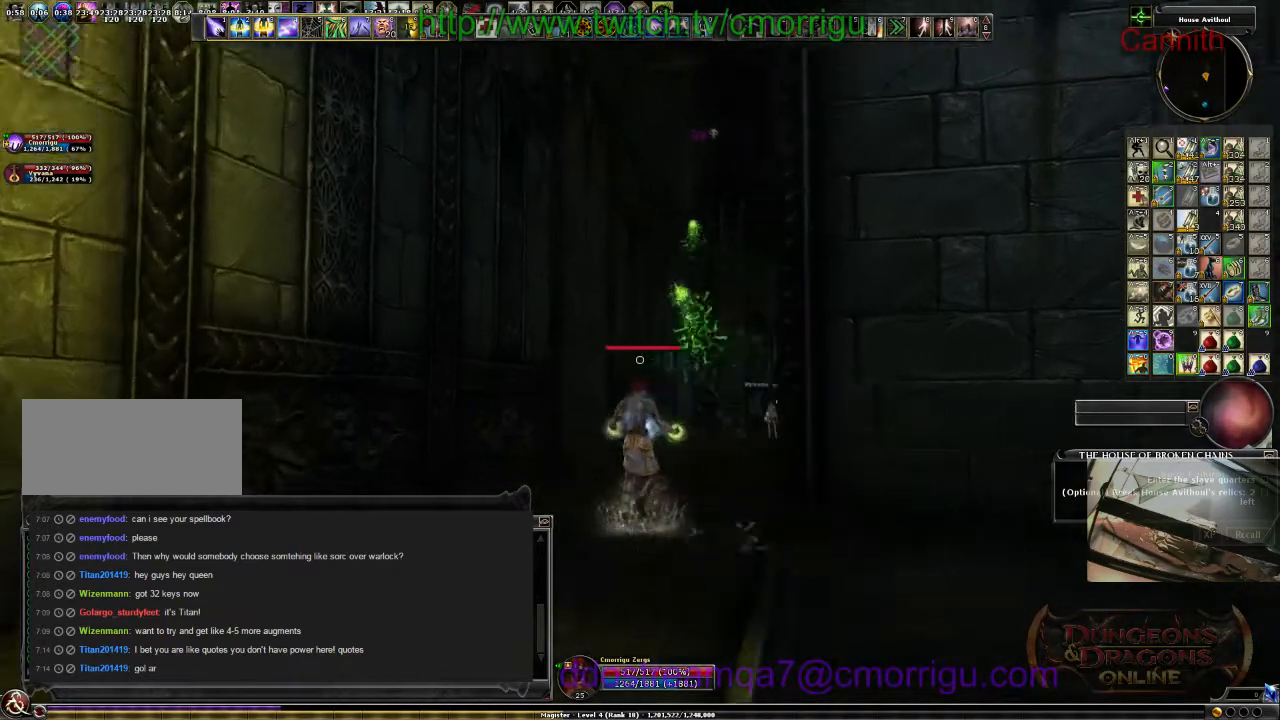
{"keys": ["d", "w"], "events": [[433, "d", "down"]]}
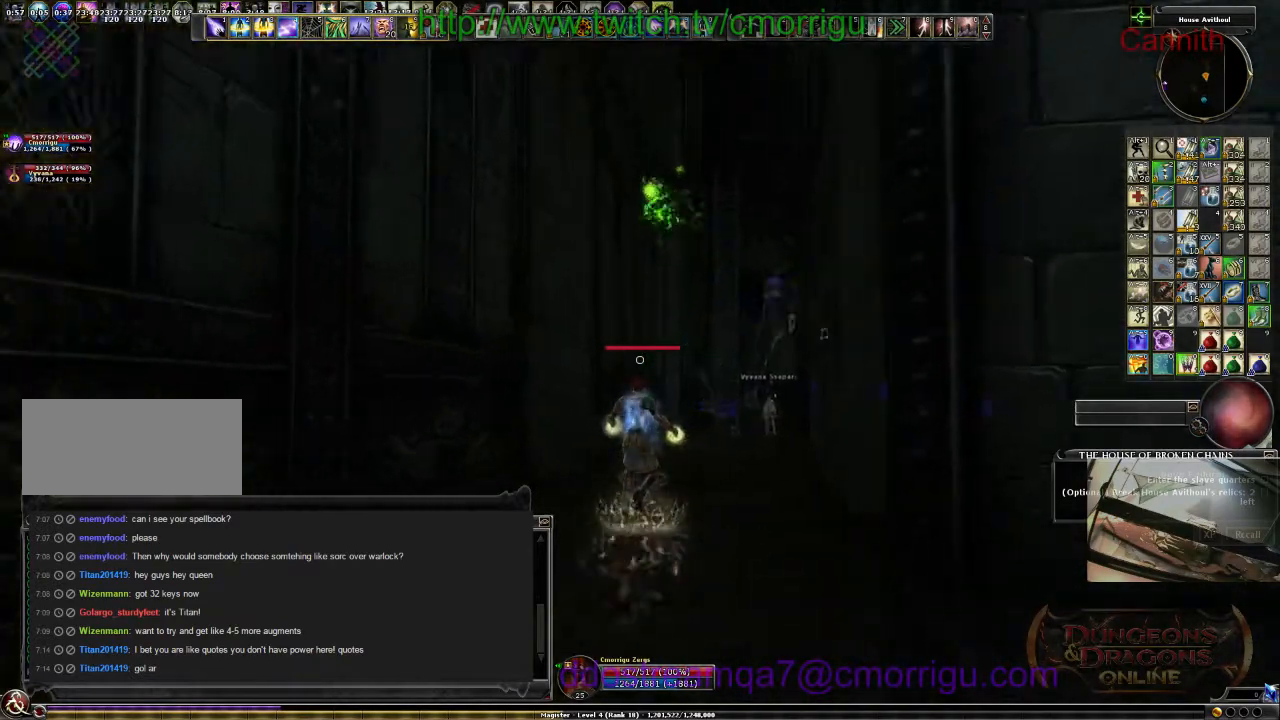
{"keys": ["w"], "events": [[200, "d", "up"]]}
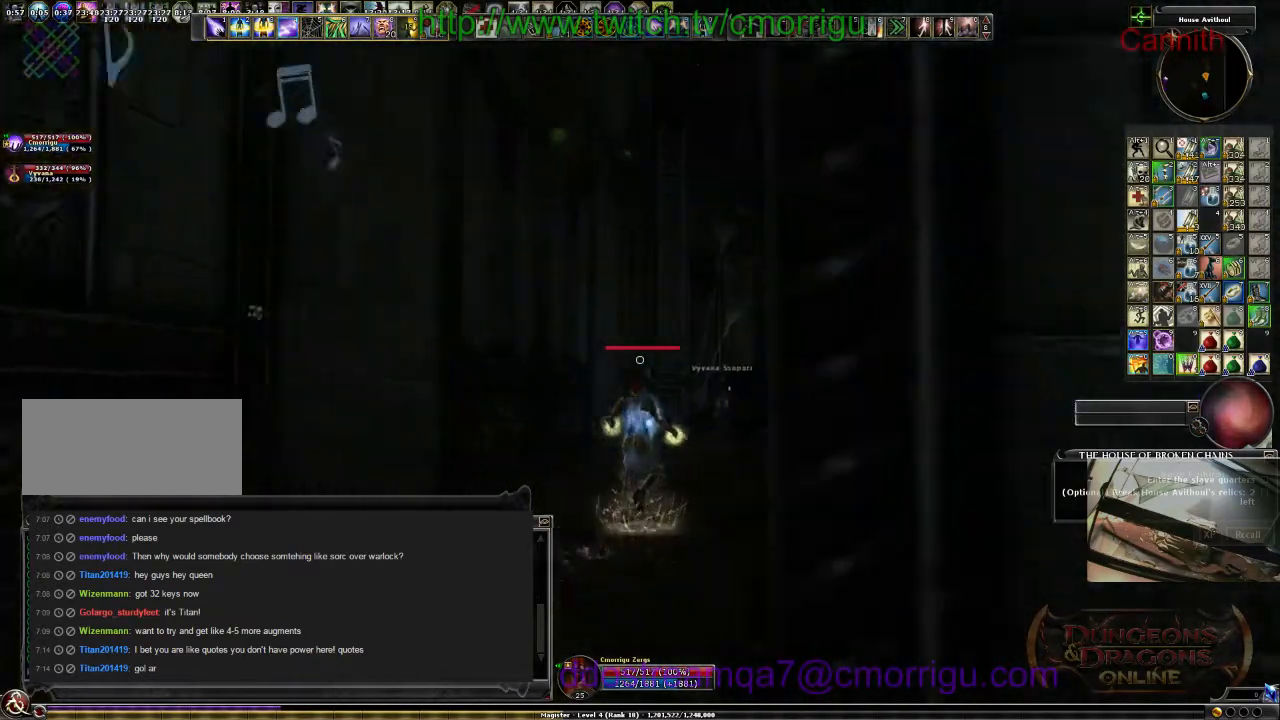
{"keys": ["w"], "events": []}
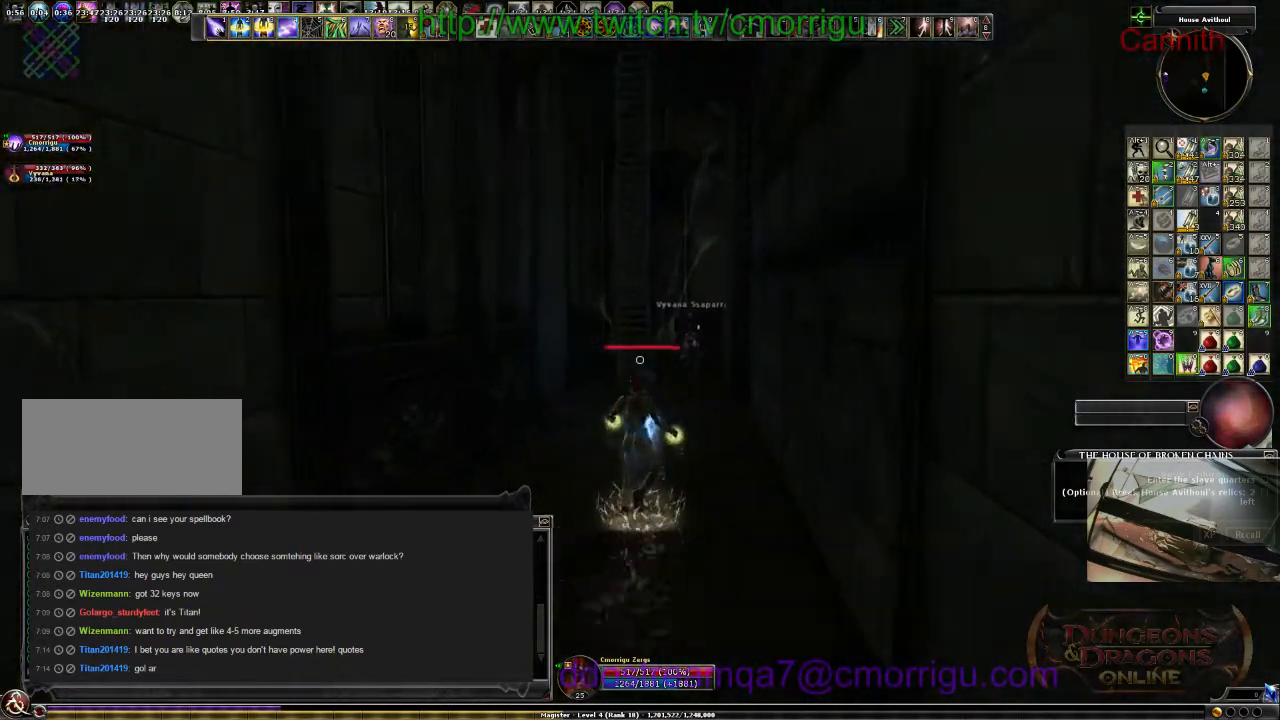
{"keys": ["w"], "events": []}
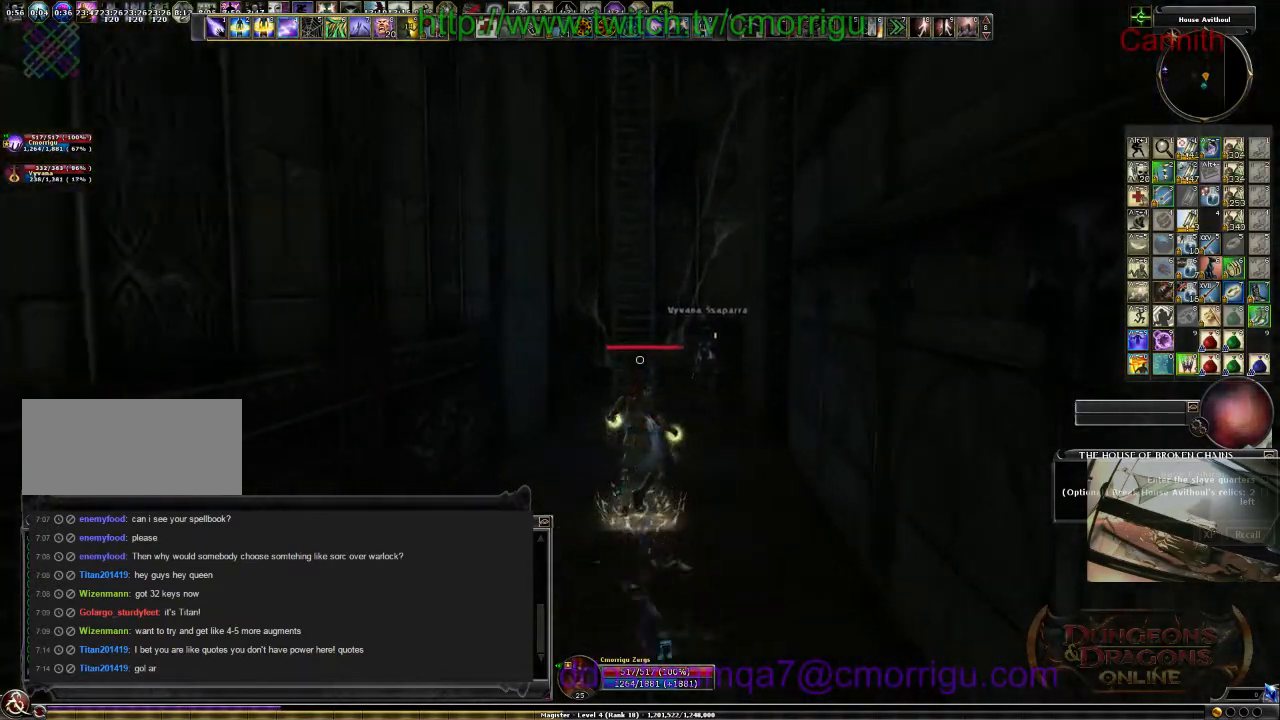
{"keys": [], "events": [[400, "w", "up"]]}
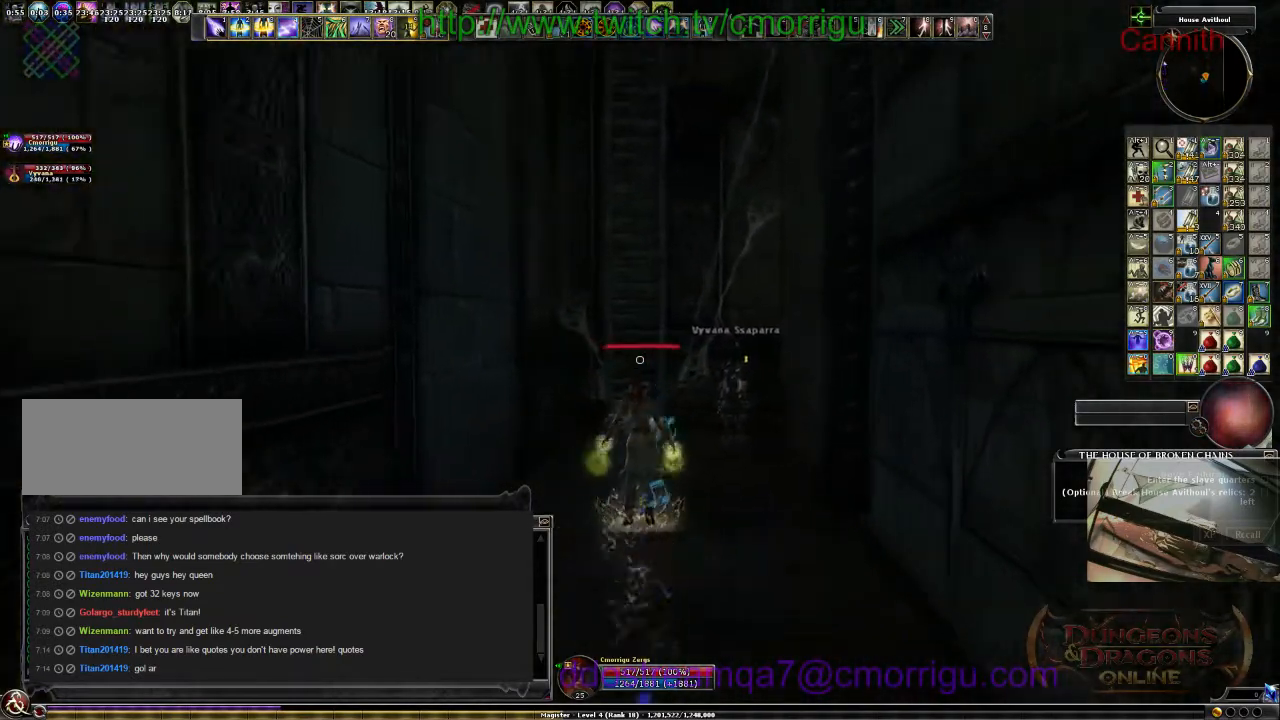
{"keys": [], "events": [[133, "w", "down"], [333, "w", "up"]]}